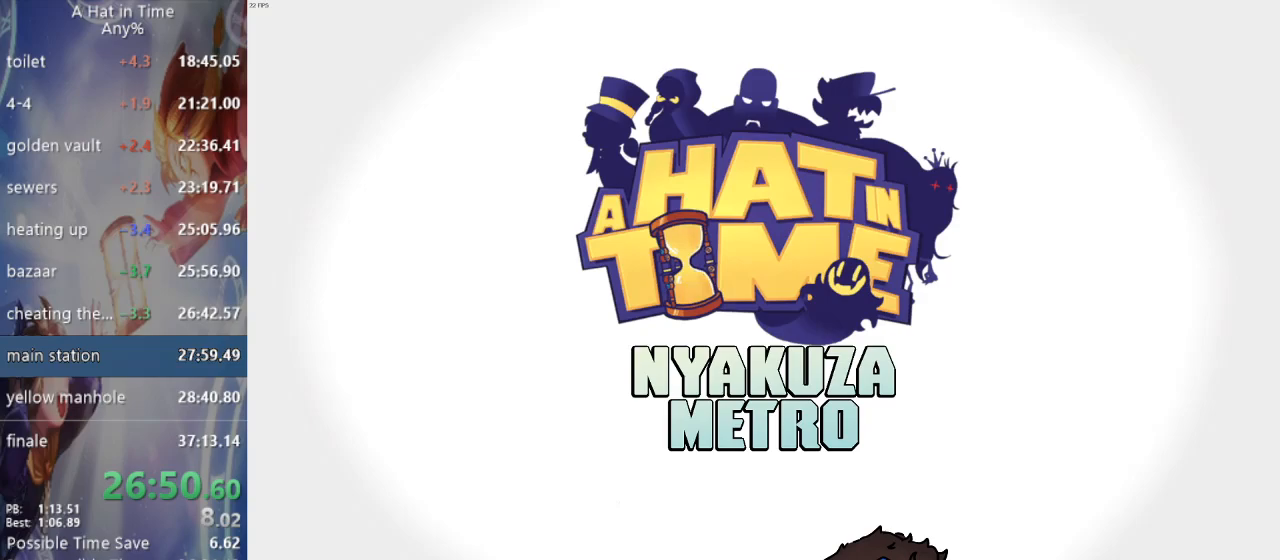
Gameplay with a controller (PlayStation layout); each line is a JSON object with the inputs held at the frame after it (dt_ms = milliseconds from this image to that frame). "events" lists button and stick changes between this image and that frame as [ms after this image, input, new state], when the widget could be followed in between.
{"dt_ms": 500, "buttons": [], "left_stick": "down-right", "right_stick": "center", "events": [[233, "left_stick", "down-right"]]}
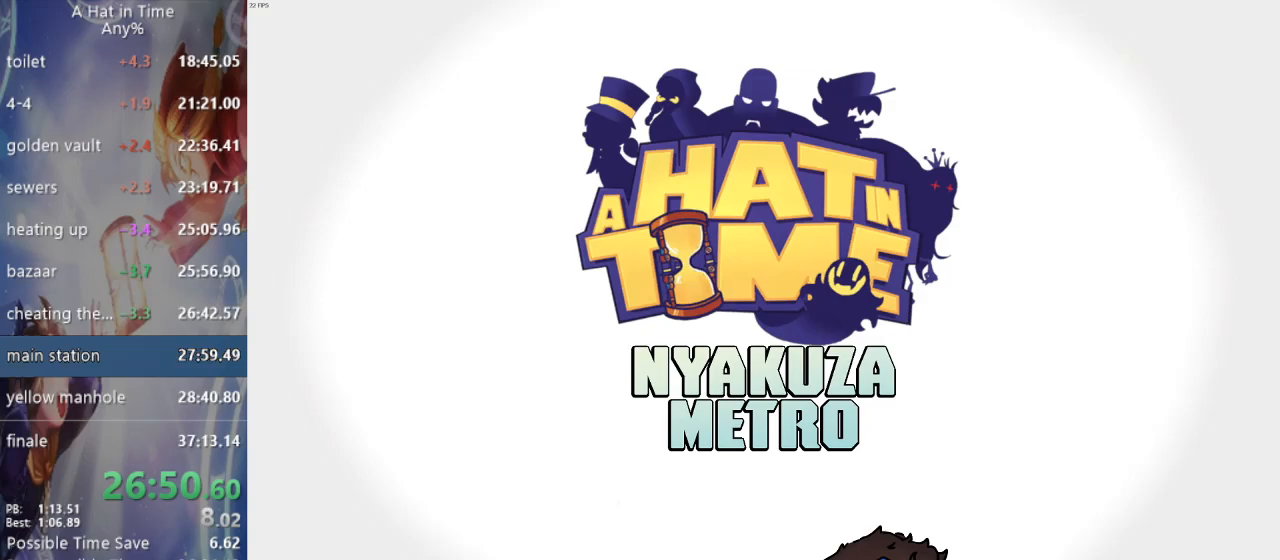
{"dt_ms": 500, "buttons": [], "left_stick": "down-right", "right_stick": "center", "events": []}
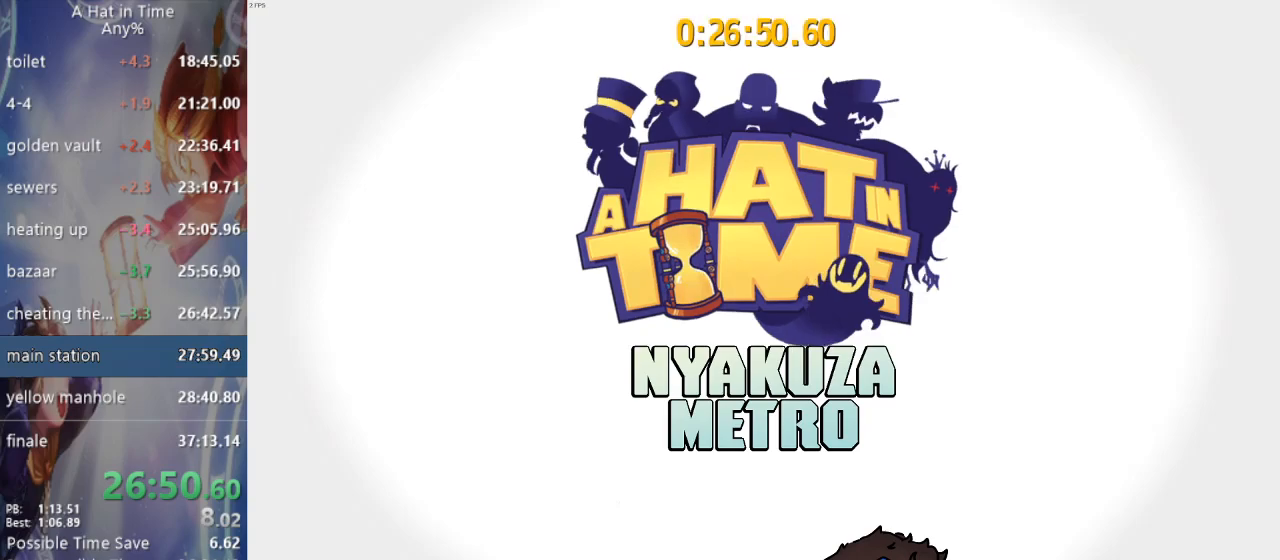
{"dt_ms": 500, "buttons": [], "left_stick": "down-right", "right_stick": "center", "events": []}
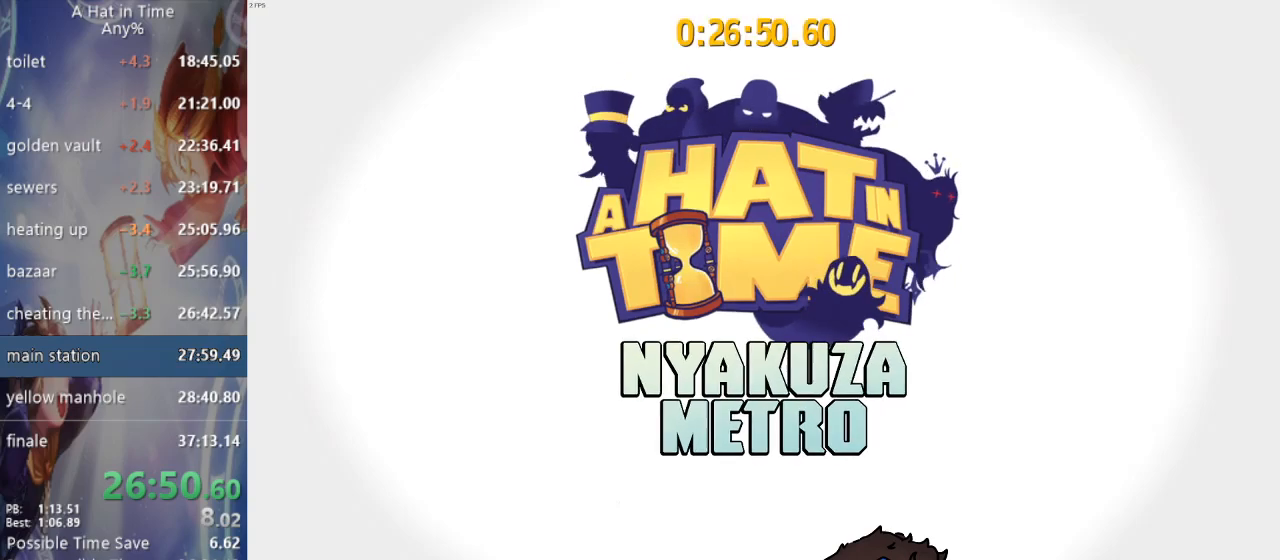
{"dt_ms": 1000, "buttons": ["L2"], "left_stick": "up", "right_stick": "left"}
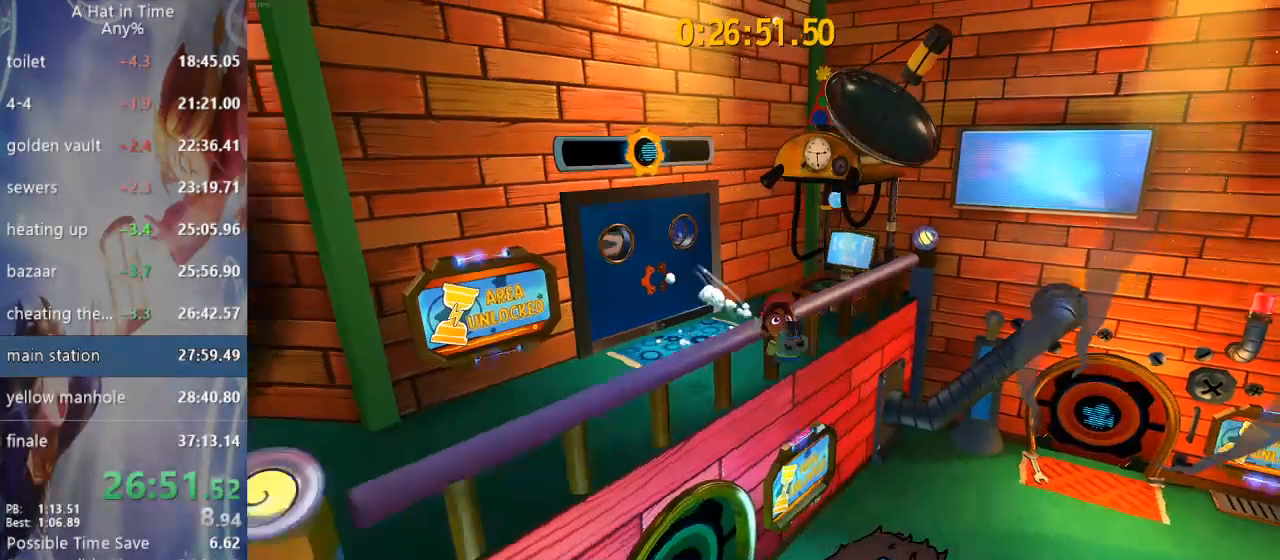
{"dt_ms": 500, "buttons": ["L2"], "left_stick": "up", "right_stick": "left", "events": [[133, "right_stick", "center"], [200, "right_stick", "left"], [333, "right_stick", "center"], [383, "right_stick", "left"]]}
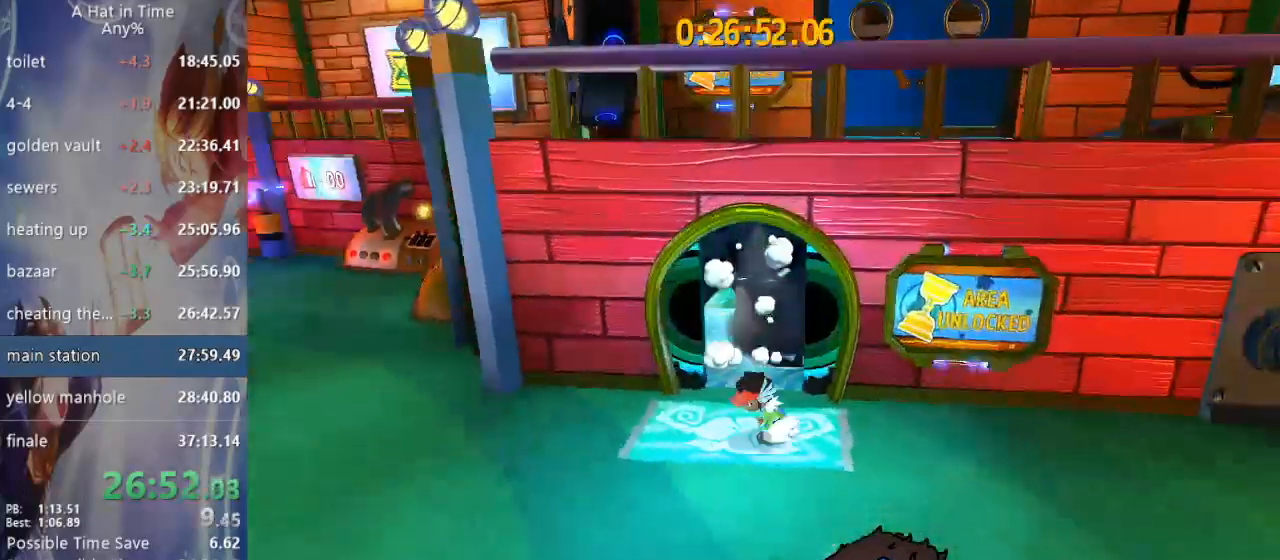
{"dt_ms": 500, "buttons": ["L2"], "left_stick": "up", "right_stick": "center", "events": [[117, "right_stick", "center"], [283, "R2", "down"], [483, "R2", "up"]]}
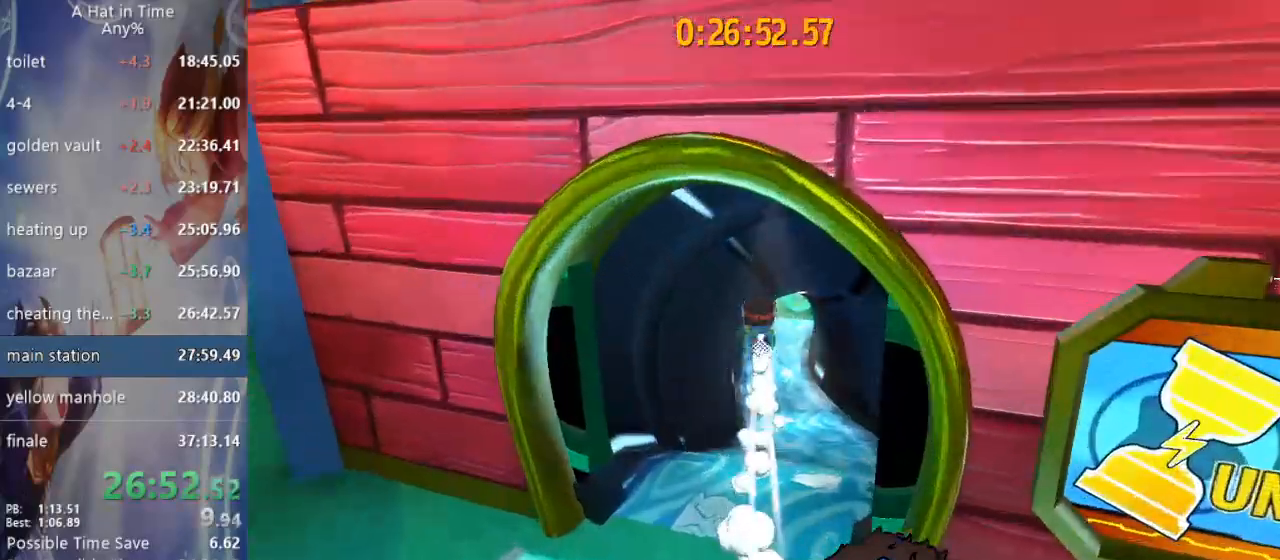
{"dt_ms": 500, "buttons": ["L2"], "left_stick": "up", "right_stick": "center"}
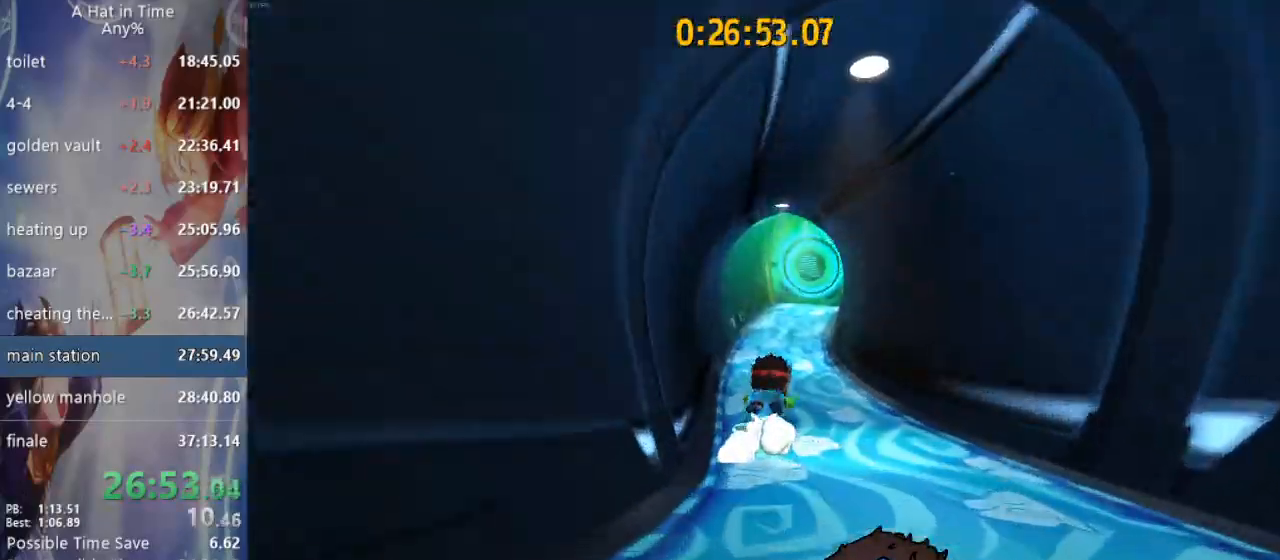
{"dt_ms": 1000, "buttons": ["CROSS", "L2"], "left_stick": "up", "right_stick": "left"}
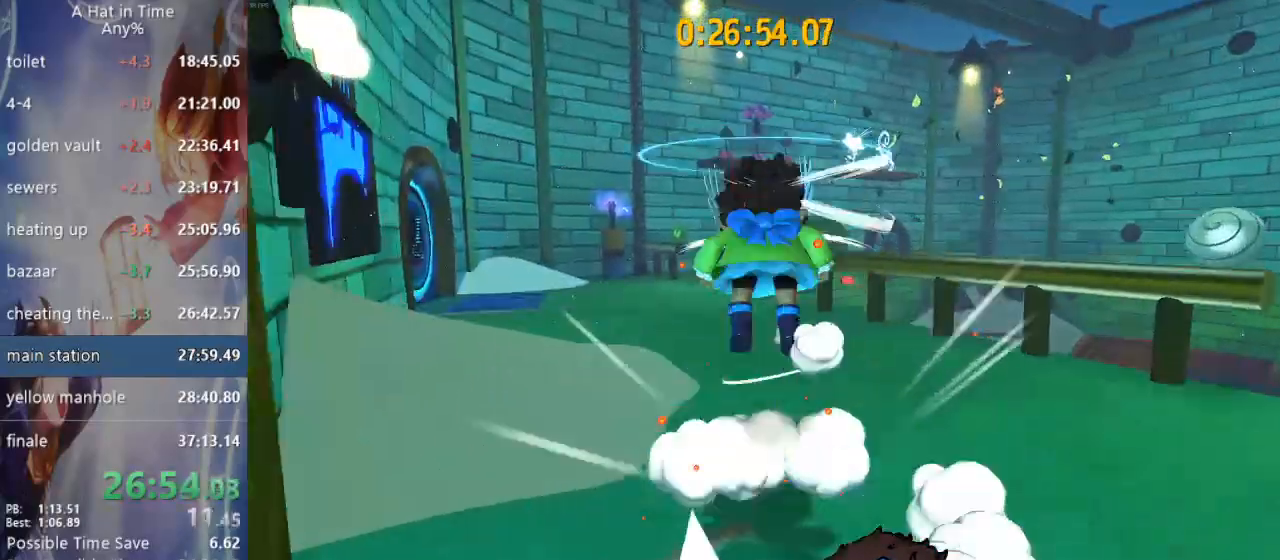
{"dt_ms": 500, "buttons": [], "left_stick": "up", "right_stick": "left", "events": [[50, "CROSS", "up"], [67, "L2", "up"], [150, "DPAD_RIGHT", "down"], [183, "DPAD_RIGHT", "up"], [267, "DPAD_RIGHT", "down"], [333, "DPAD_RIGHT", "up"], [350, "DPAD_RIGHT", "down"], [450, "DPAD_RIGHT", "up"]]}
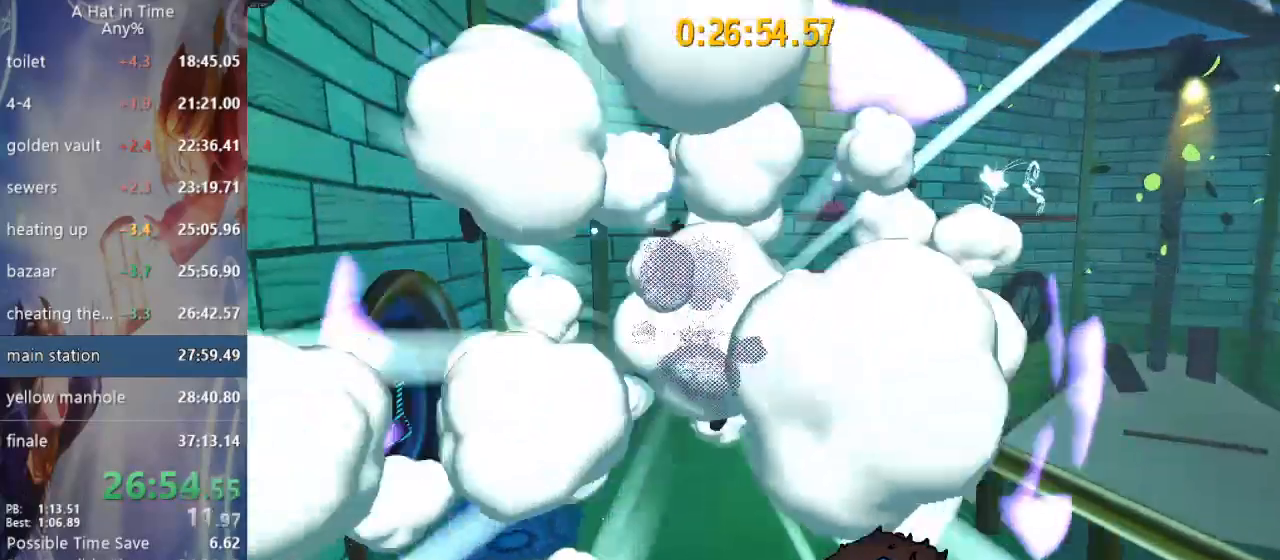
{"dt_ms": 500, "buttons": [], "left_stick": "up-left", "right_stick": "center", "events": [[50, "L2", "down"], [183, "L2", "up"], [483, "left_stick", "up-left"], [483, "right_stick", "center"]]}
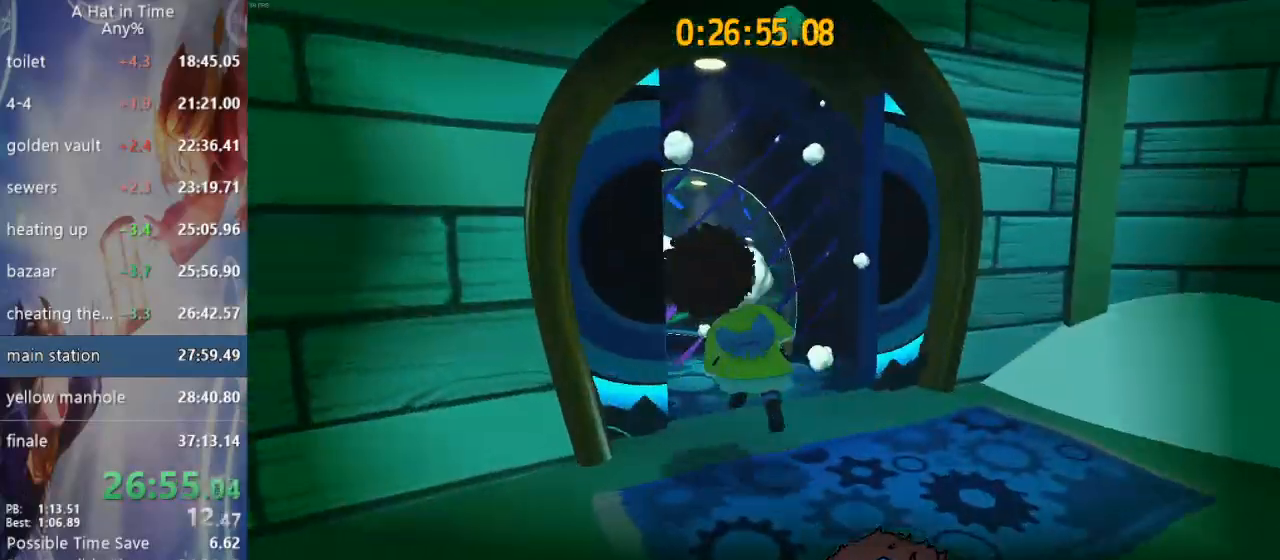
{"dt_ms": 500, "buttons": ["DPAD_LEFT"], "left_stick": "up", "right_stick": "center", "events": [[33, "R2", "down"], [117, "left_stick", "up"], [233, "R2", "up"], [383, "DPAD_LEFT", "down"], [450, "DPAD_LEFT", "up"], [500, "DPAD_LEFT", "down"]]}
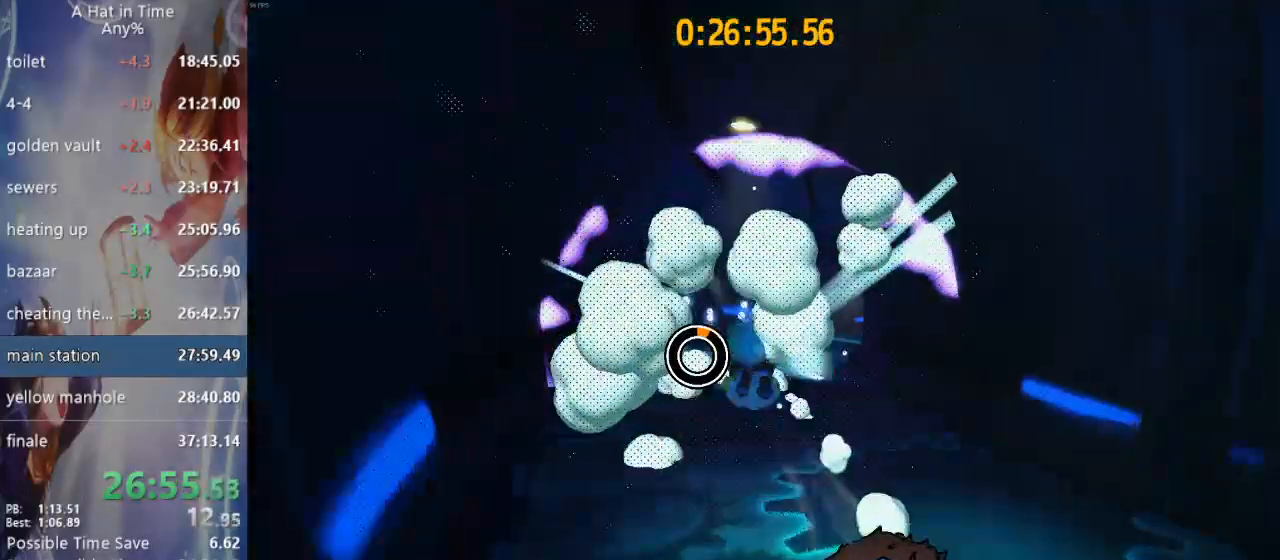
{"dt_ms": 500, "buttons": [], "left_stick": "up", "right_stick": "right", "events": [[67, "DPAD_LEFT", "up"], [100, "DPAD_LEFT", "down"], [133, "right_stick", "right"], [200, "DPAD_LEFT", "up"]]}
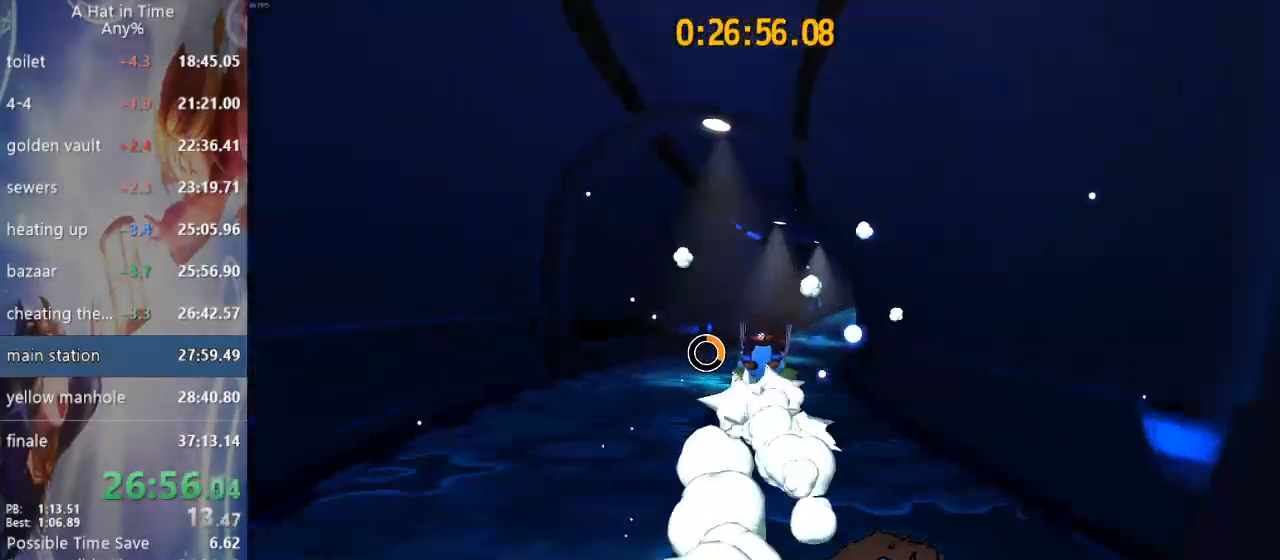
{"dt_ms": 500, "buttons": [], "left_stick": "up-right", "right_stick": "right", "events": [[450, "left_stick", "up-right"]]}
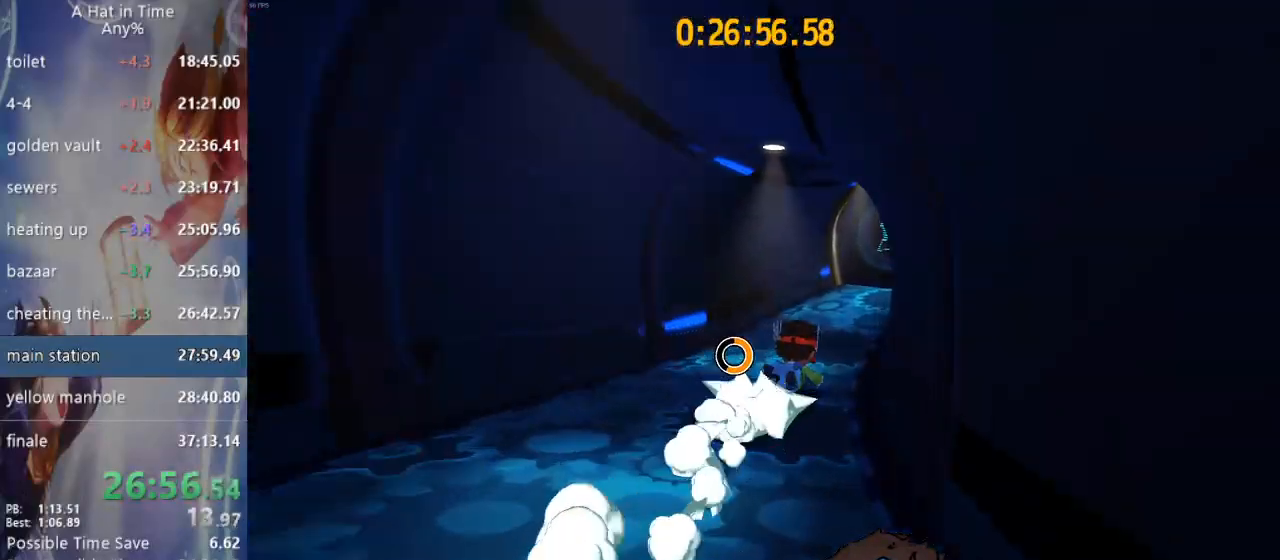
{"dt_ms": 500, "buttons": ["L1", "L2", "R2"], "left_stick": "up", "right_stick": "center", "events": [[100, "right_stick", "center"], [250, "left_stick", "up"], [317, "R2", "down"], [367, "L2", "down"], [500, "L1", "down"]]}
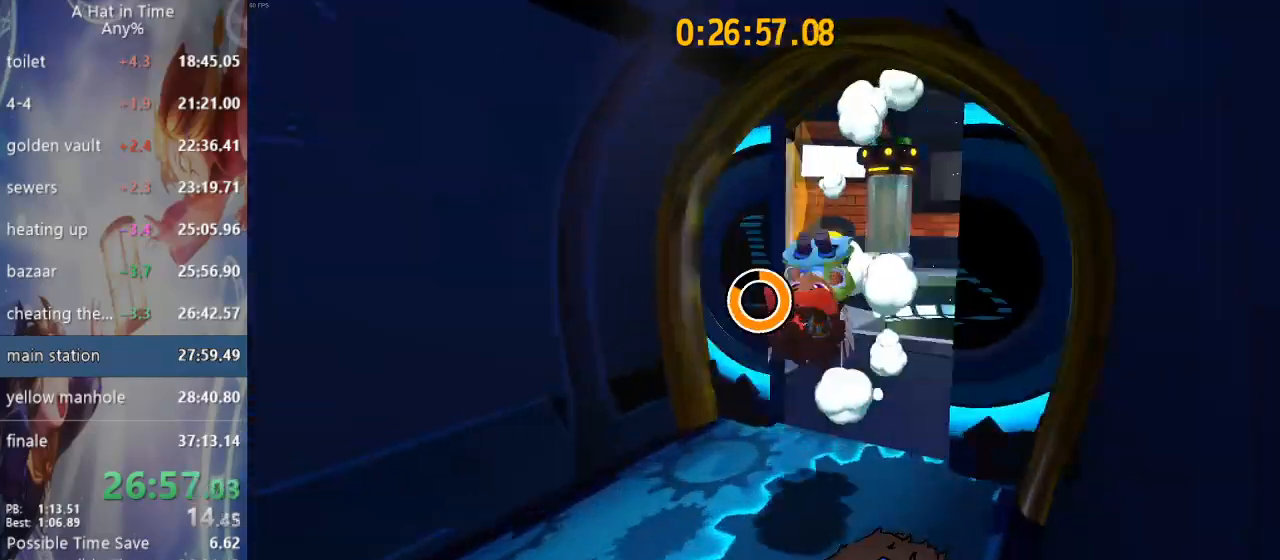
{"dt_ms": 500, "buttons": ["L2"], "left_stick": "up", "right_stick": "center"}
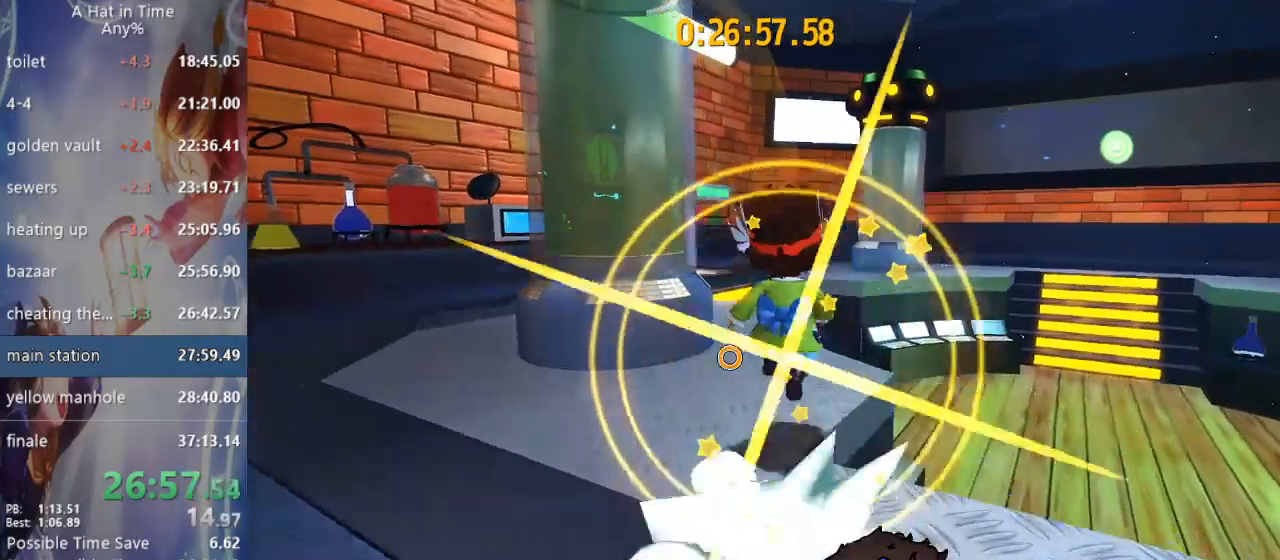
{"dt_ms": 500, "buttons": ["DPAD_RIGHT"], "left_stick": "up-left", "right_stick": "center", "events": [[17, "L1", "down"], [133, "CROSS", "down"], [217, "L1", "up"], [300, "L2", "up"], [333, "CROSS", "up"], [350, "left_stick", "up-left"], [400, "DPAD_RIGHT", "down"], [417, "DPAD_RIGHT", "up"], [500, "DPAD_RIGHT", "down"]]}
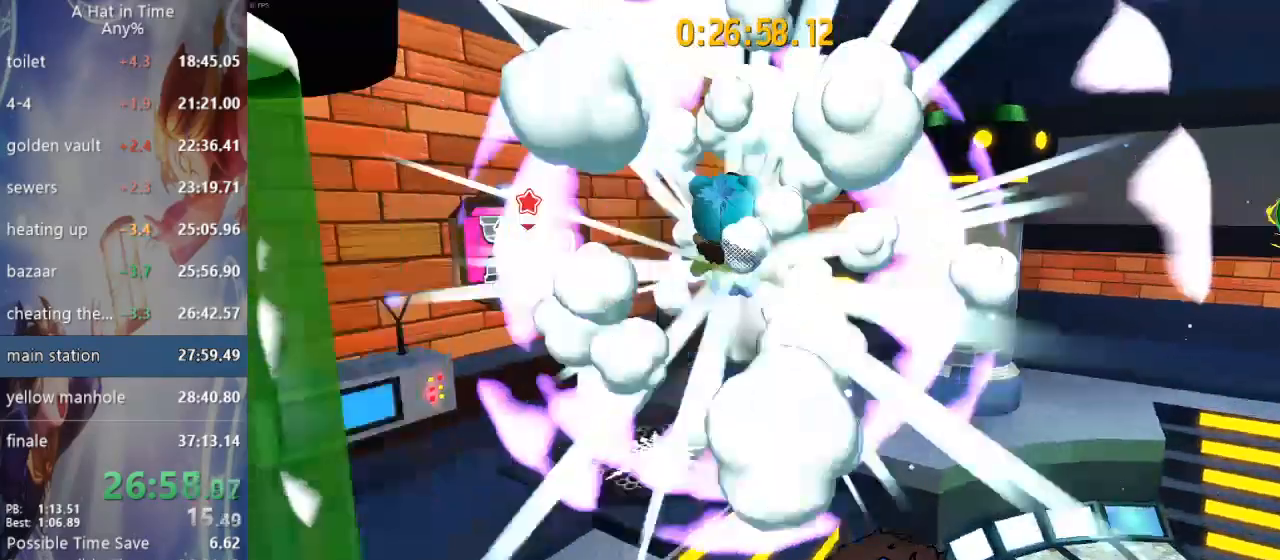
{"dt_ms": 500, "buttons": [], "left_stick": "up-left", "right_stick": "center", "events": [[67, "DPAD_RIGHT", "up"], [233, "CIRCLE", "down"], [350, "CIRCLE", "up"], [383, "CIRCLE", "down"], [467, "CIRCLE", "up"]]}
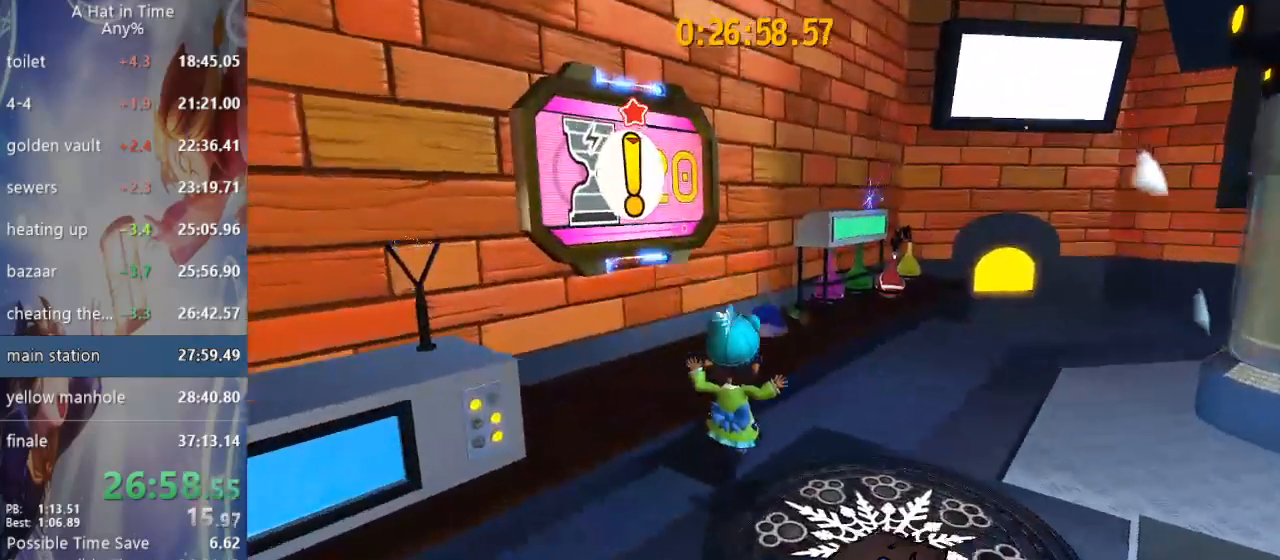
{"dt_ms": 500, "buttons": [], "left_stick": "up-left", "right_stick": "up-right", "events": [[17, "CIRCLE", "down"], [17, "left_stick", "center"], [100, "CIRCLE", "up"], [117, "CIRCLE", "down"], [217, "CIRCLE", "up"], [350, "CROSS", "down"], [433, "CROSS", "up"], [433, "left_stick", "up-left"], [500, "right_stick", "up-right"]]}